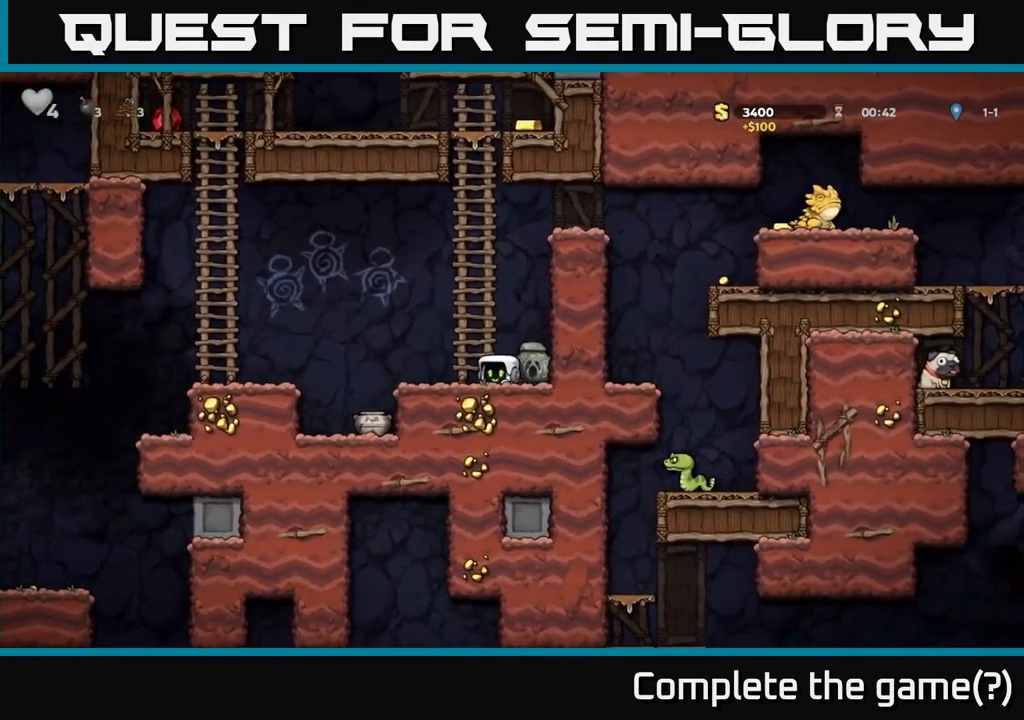
Gameplay with a controller (Xbox layout); each line is a JSON object with the inputs held at the frame after it. "events" lists button and stick changes between this image and that frame as [ms after this image, input, new state], when the widget could be followed in between.
{"buttons": ["A", "DPAD_RIGHT"], "left_stick": "center", "right_stick": "center", "events": [[16, "DPAD_UP", "down"], [50, "DPAD_LEFT", "up"], [133, "A", "up"], [233, "DPAD_RIGHT", "down"], [300, "A", "down"], [316, "DPAD_UP", "up"]]}
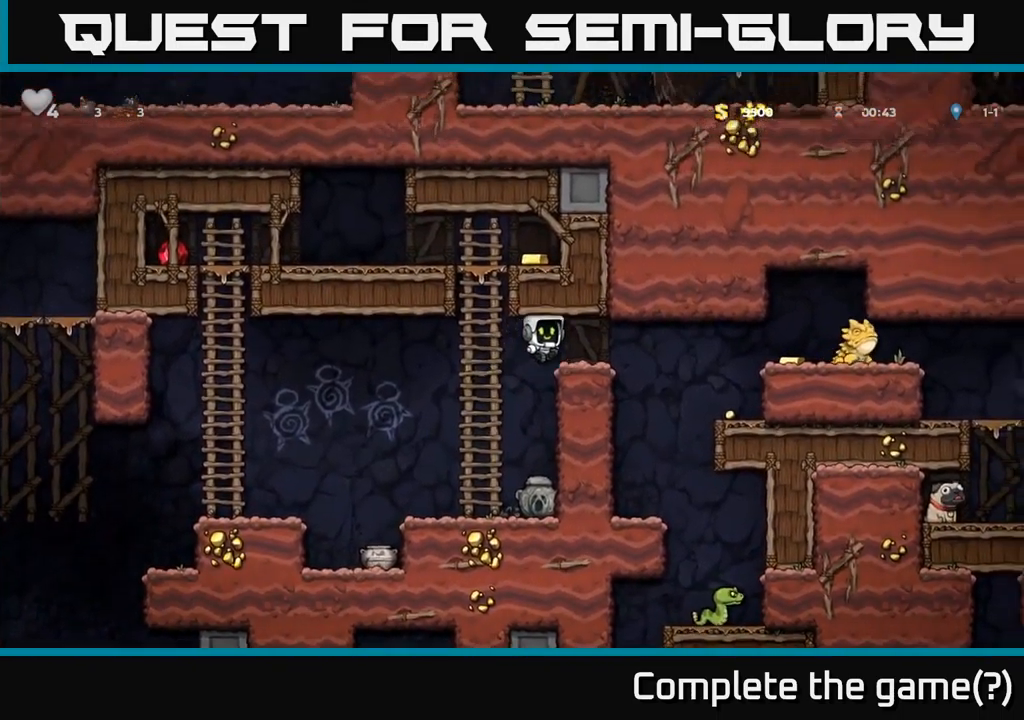
{"buttons": ["DPAD_RIGHT"], "left_stick": "center", "right_stick": "center", "events": [[16, "A", "up"], [33, "DPAD_RIGHT", "up"], [283, "DPAD_RIGHT", "down"]]}
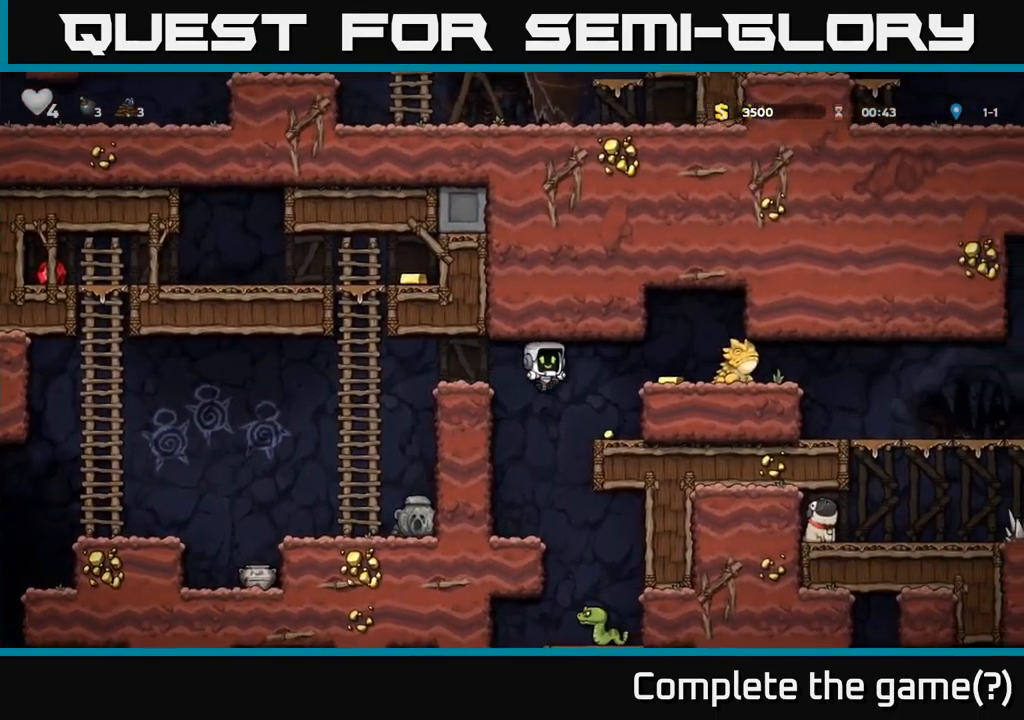
{"buttons": ["DPAD_RIGHT"], "left_stick": "center", "right_stick": "center", "events": [[33, "DPAD_RIGHT", "up"], [266, "A", "down"], [283, "DPAD_RIGHT", "down"], [333, "X", "down"], [450, "X", "up"], [466, "A", "up"]]}
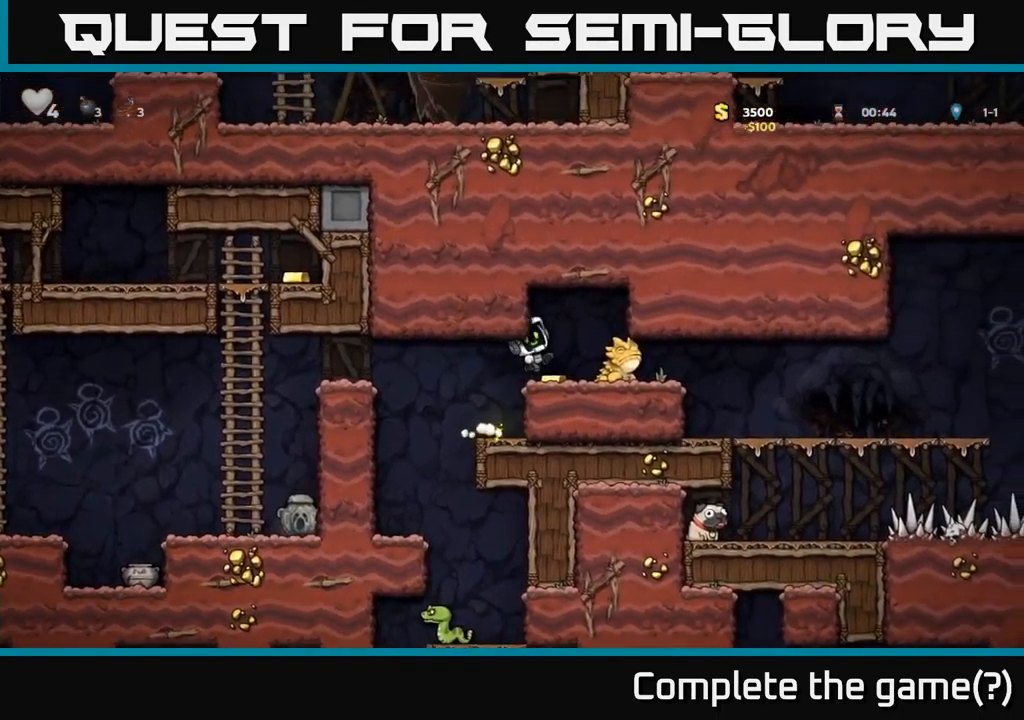
{"buttons": ["DPAD_RIGHT"], "left_stick": "center", "right_stick": "center", "events": [[66, "DPAD_RIGHT", "up"], [100, "DPAD_LEFT", "down"], [200, "DPAD_LEFT", "up"], [400, "DPAD_RIGHT", "down"]]}
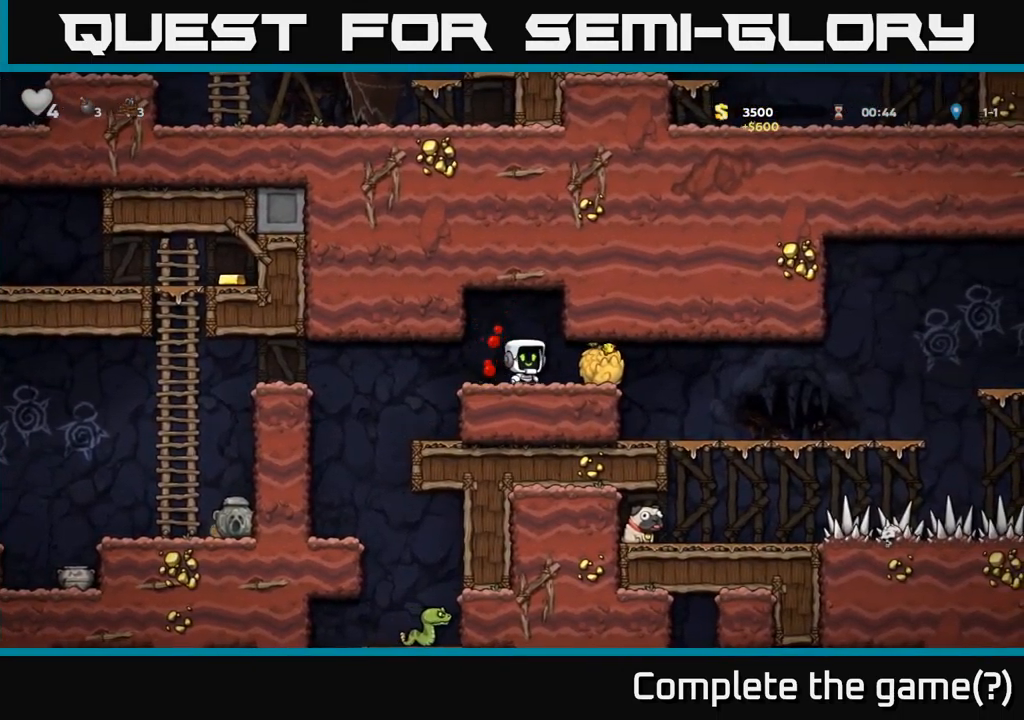
{"buttons": ["X"], "left_stick": "center", "right_stick": "center", "events": [[100, "DPAD_DOWN", "down"], [133, "DPAD_RIGHT", "up"], [183, "X", "down"], [216, "DPAD_DOWN", "up"], [266, "X", "up"], [316, "DPAD_RIGHT", "down"], [466, "DPAD_RIGHT", "up"], [500, "X", "down"]]}
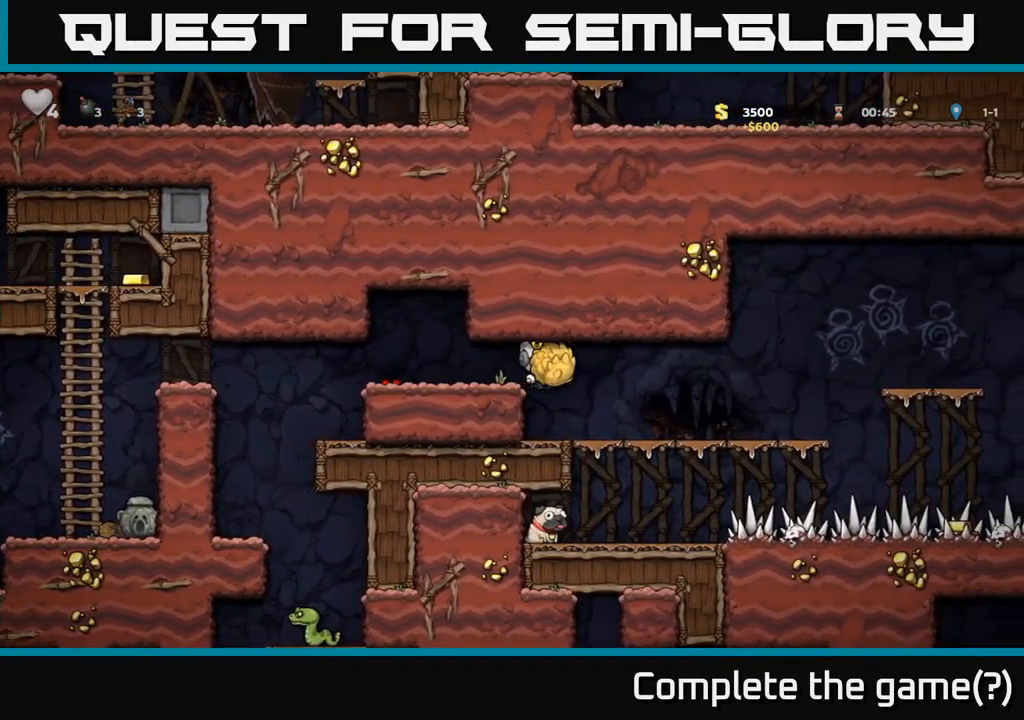
{"buttons": ["DPAD_RIGHT"], "left_stick": "center", "right_stick": "center", "events": [[83, "X", "up"], [317, "DPAD_RIGHT", "down"]]}
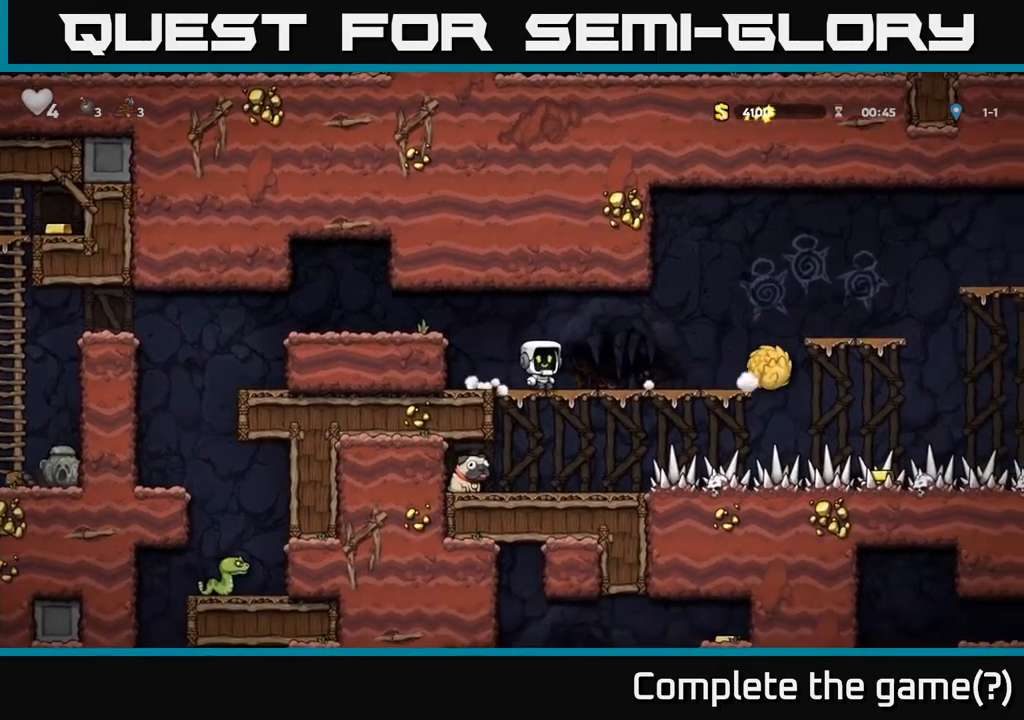
{"buttons": [], "left_stick": "center", "right_stick": "center", "events": [[67, "DPAD_RIGHT", "up"]]}
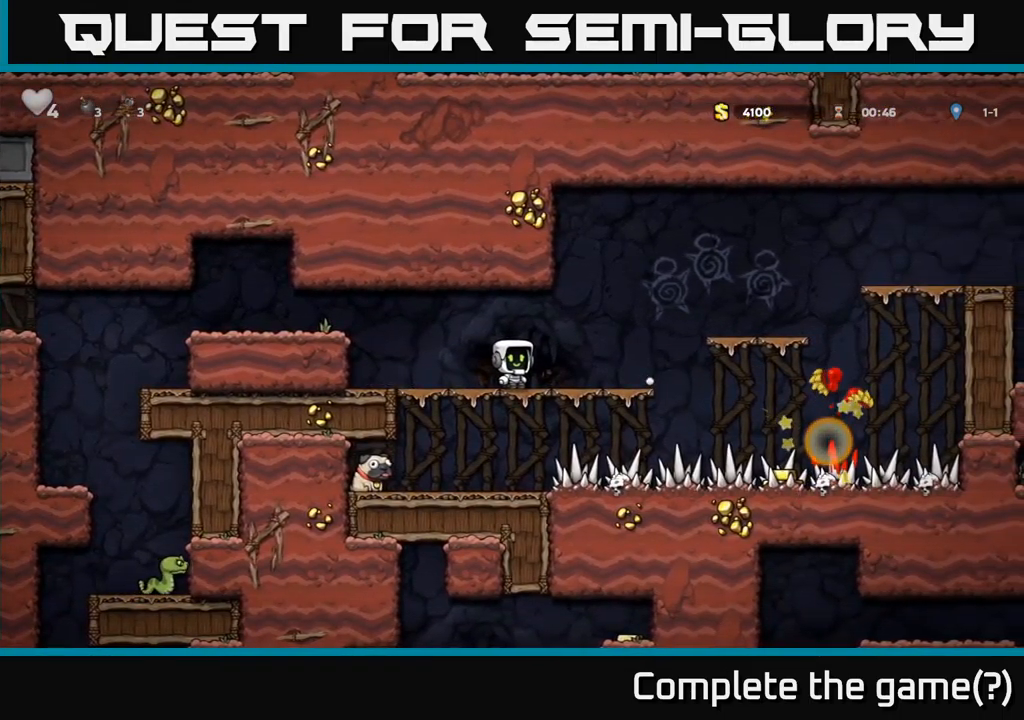
{"buttons": ["DPAD_RIGHT"], "left_stick": "center", "right_stick": "center", "events": [[433, "DPAD_RIGHT", "down"]]}
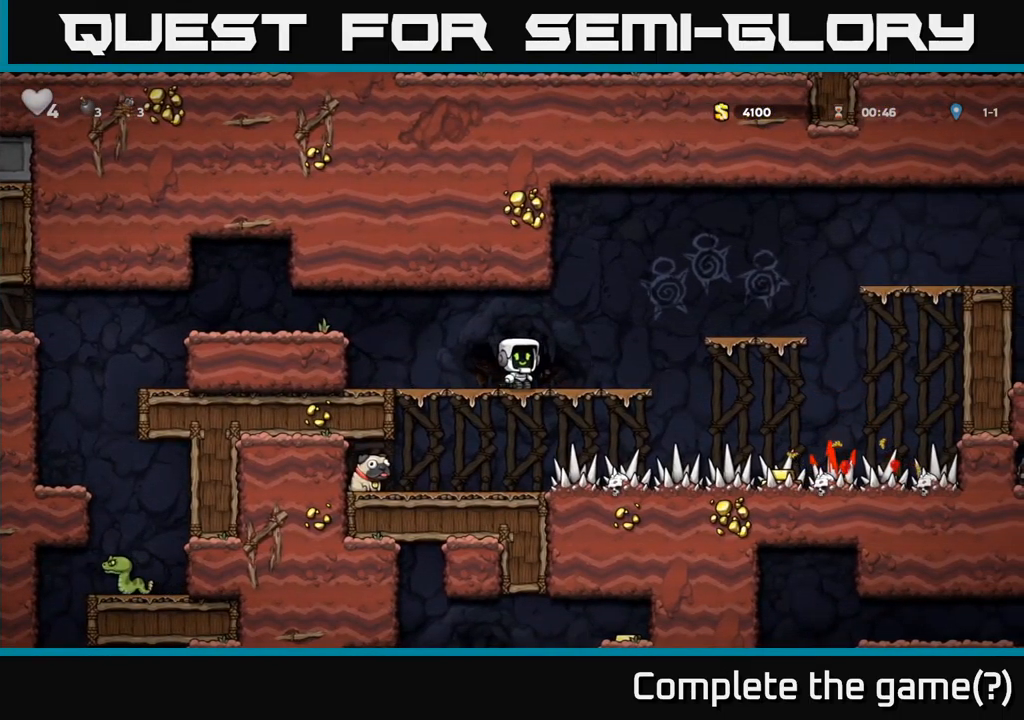
{"buttons": [], "left_stick": "center", "right_stick": "center", "events": [[117, "A", "down"], [333, "A", "up"], [417, "DPAD_RIGHT", "up"]]}
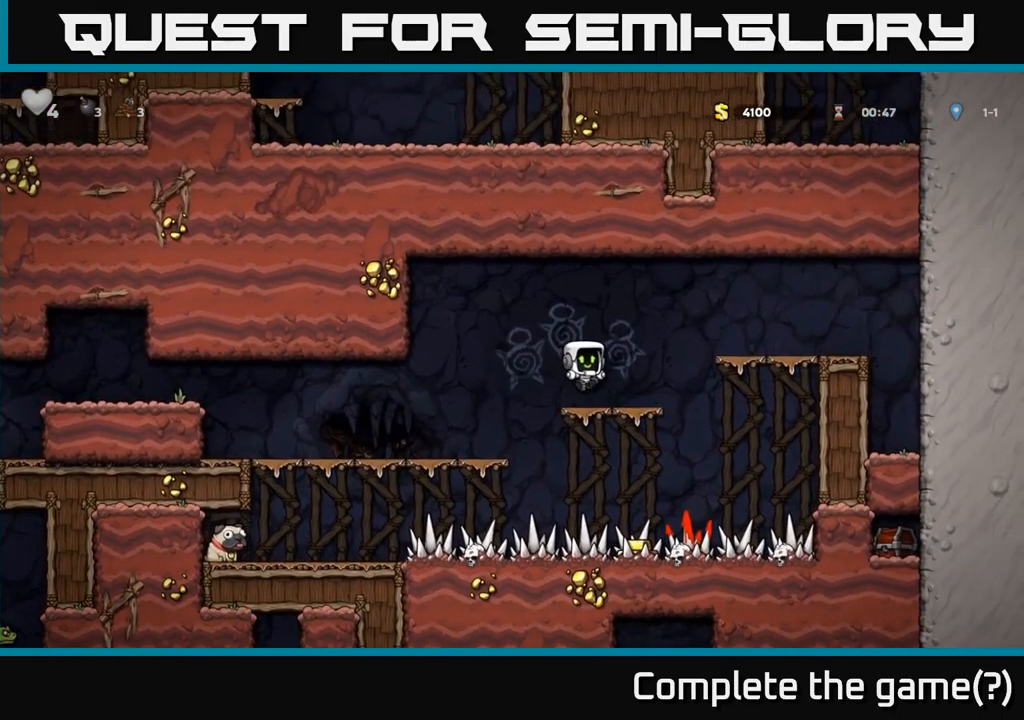
{"buttons": [], "left_stick": "center", "right_stick": "center", "events": [[100, "DPAD_RIGHT", "down"], [200, "A", "down"], [400, "A", "up"], [500, "DPAD_RIGHT", "up"]]}
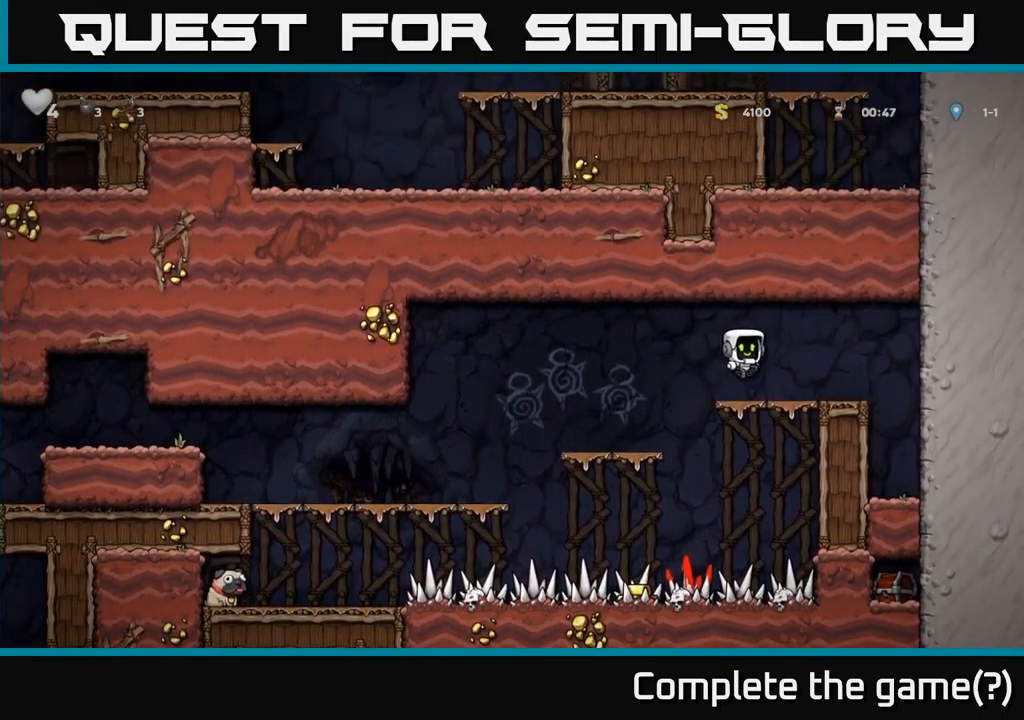
{"buttons": [], "left_stick": "center", "right_stick": "center", "events": [[133, "DPAD_LEFT", "down"], [483, "DPAD_LEFT", "up"]]}
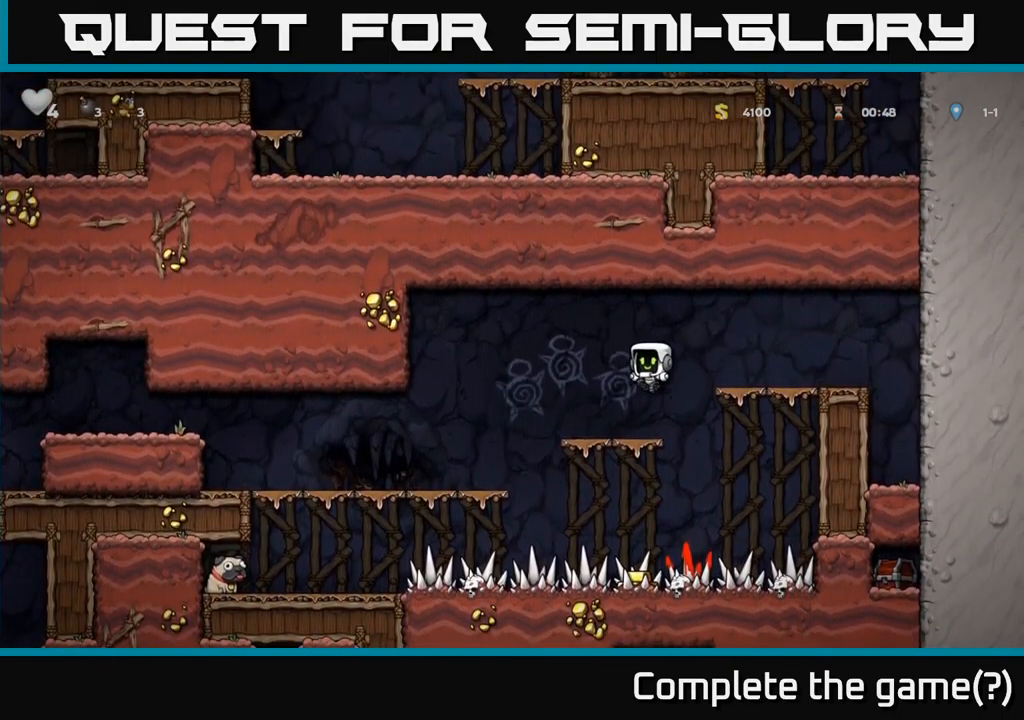
{"buttons": ["DPAD_LEFT"], "left_stick": "center", "right_stick": "center", "events": [[133, "DPAD_LEFT", "down"]]}
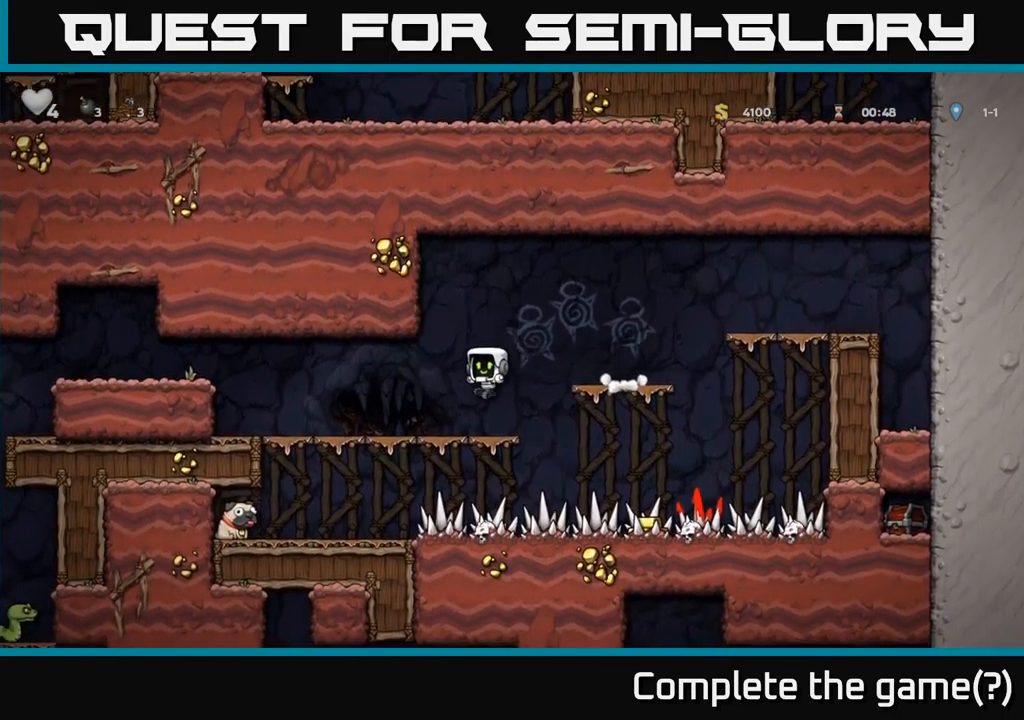
{"buttons": [], "left_stick": "center", "right_stick": "center", "events": [[233, "DPAD_DOWN", "down"], [233, "DPAD_LEFT", "up"], [300, "A", "down"], [383, "A", "up"], [417, "DPAD_DOWN", "up"]]}
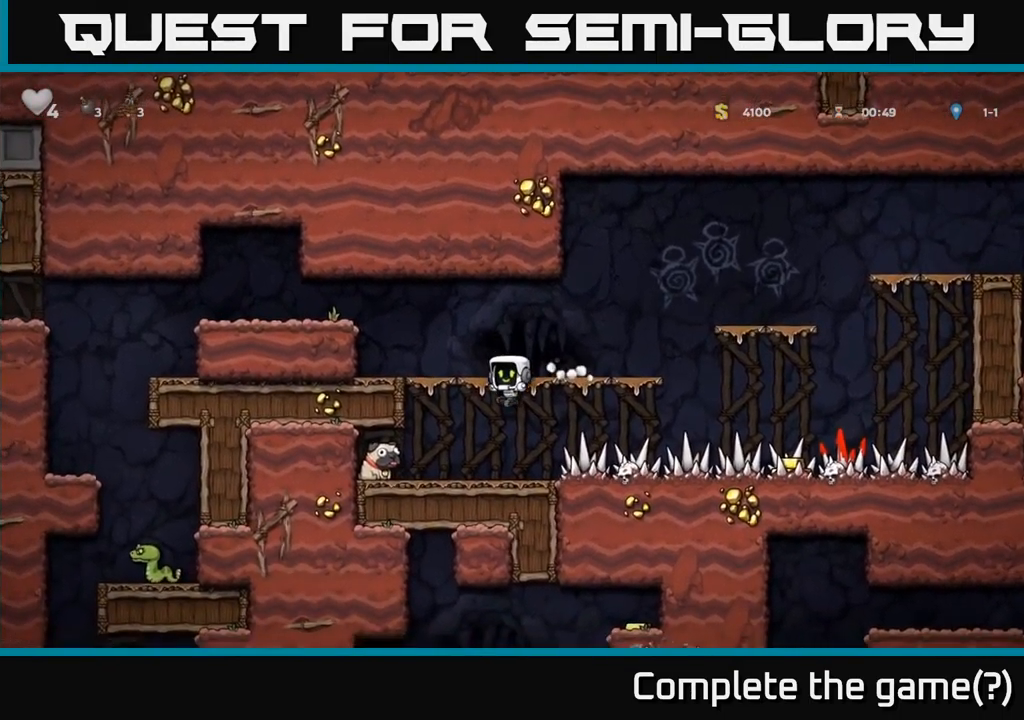
{"buttons": ["DPAD_RIGHT"], "left_stick": "center", "right_stick": "center", "events": [[83, "DPAD_RIGHT", "down"]]}
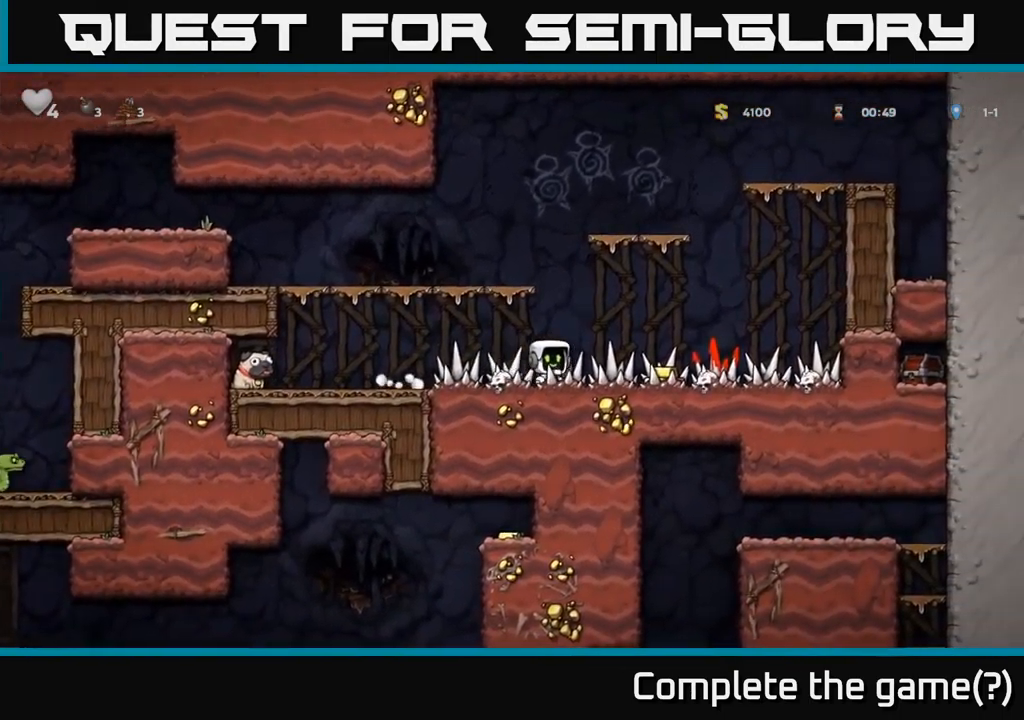
{"buttons": ["DPAD_RIGHT"], "left_stick": "center", "right_stick": "center", "events": []}
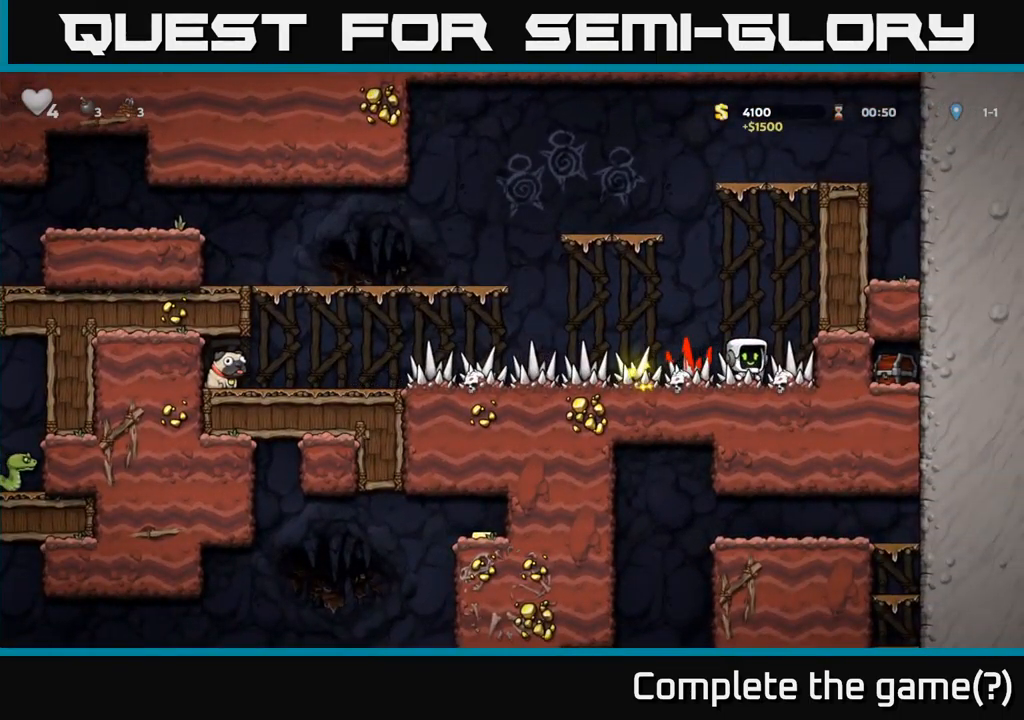
{"buttons": ["DPAD_LEFT"], "left_stick": "center", "right_stick": "center", "events": [[167, "DPAD_RIGHT", "up"], [217, "DPAD_LEFT", "down"]]}
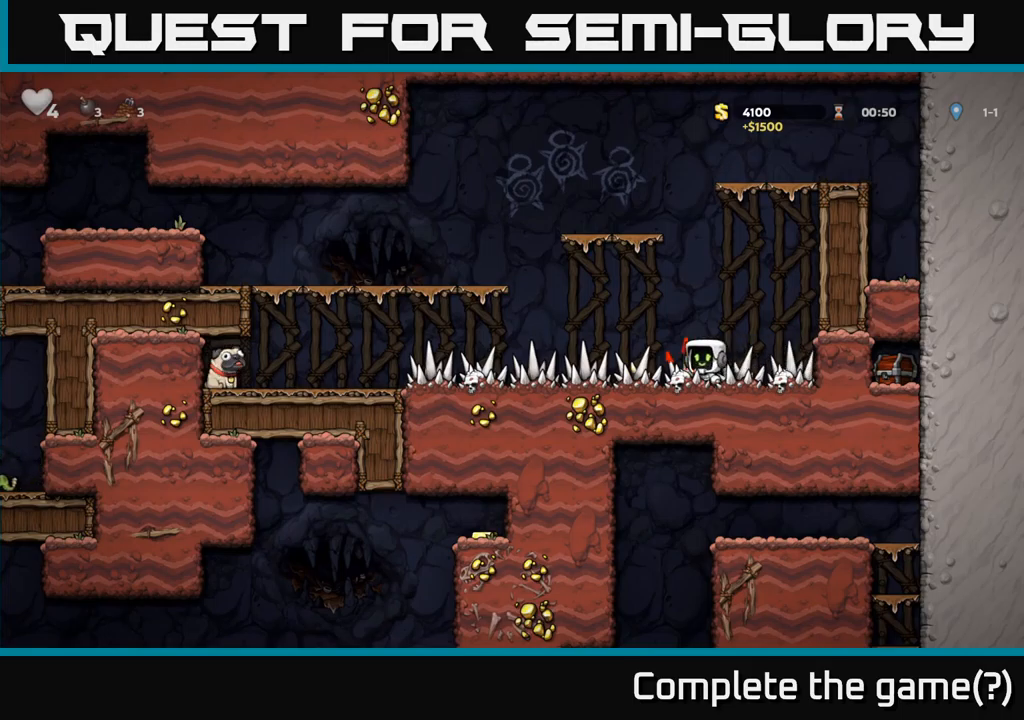
{"buttons": ["DPAD_LEFT"], "left_stick": "center", "right_stick": "center", "events": []}
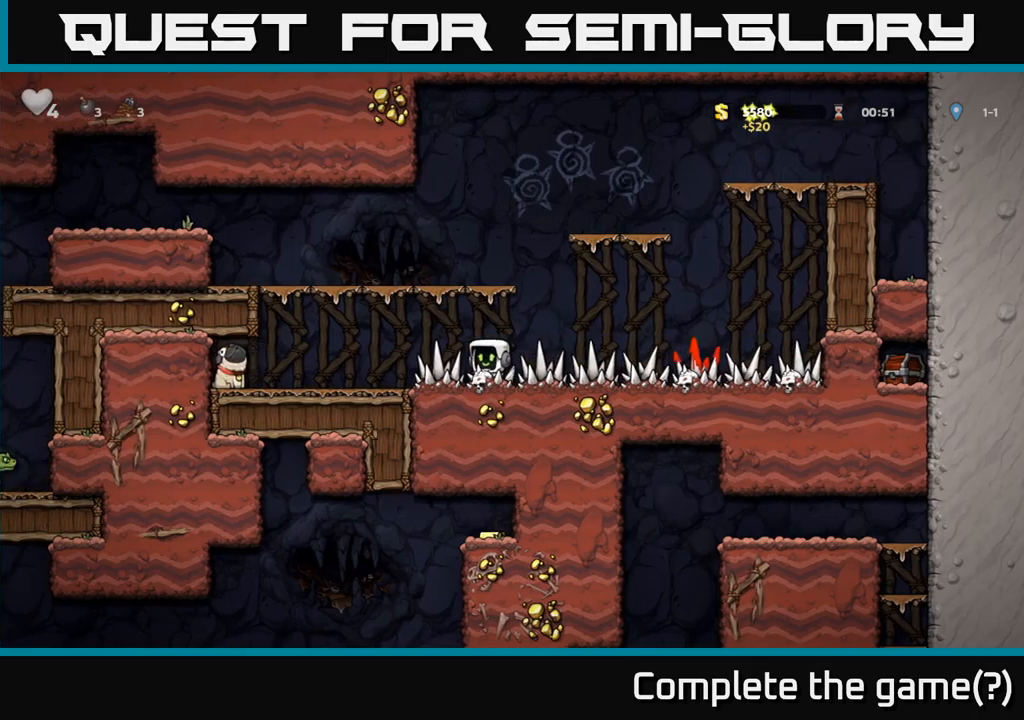
{"buttons": ["DPAD_LEFT"], "left_stick": "center", "right_stick": "center", "events": []}
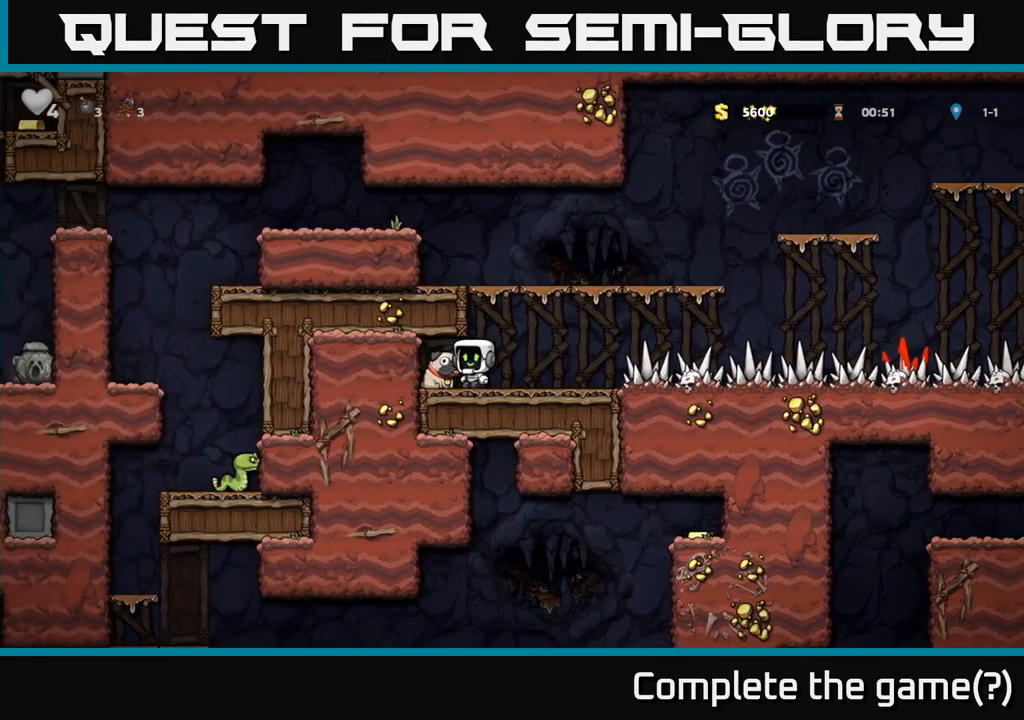
{"buttons": ["DPAD_DOWN"], "left_stick": "center", "right_stick": "center", "events": [[100, "DPAD_DOWN", "down"], [100, "DPAD_LEFT", "up"], [184, "X", "down"], [284, "X", "up"]]}
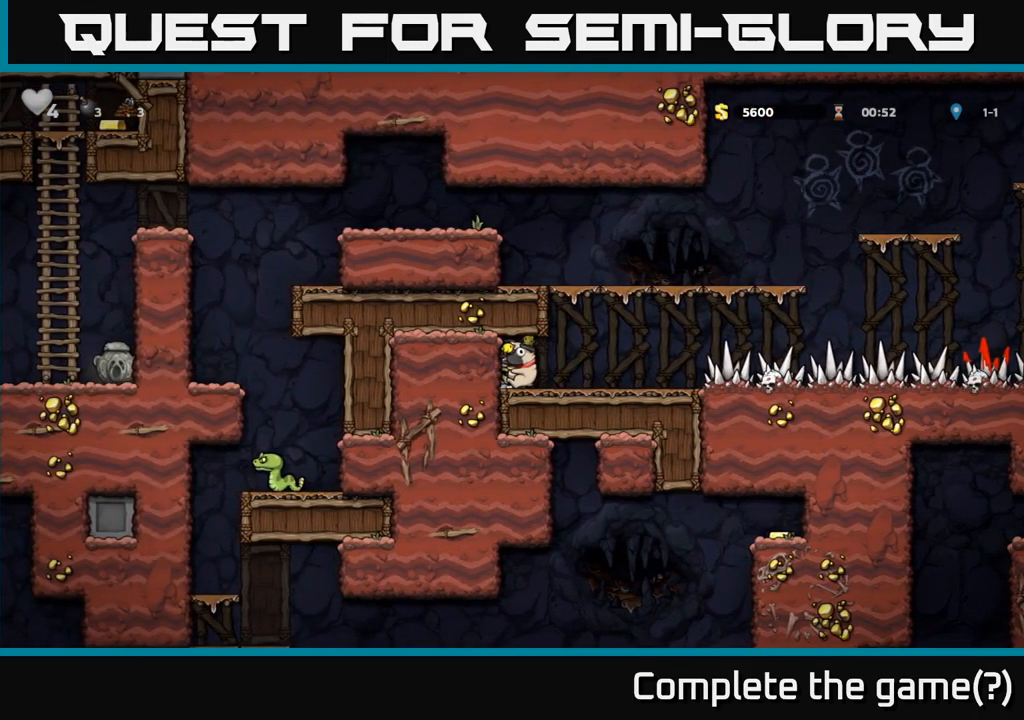
{"buttons": ["DPAD_DOWN"], "left_stick": "center", "right_stick": "center", "events": []}
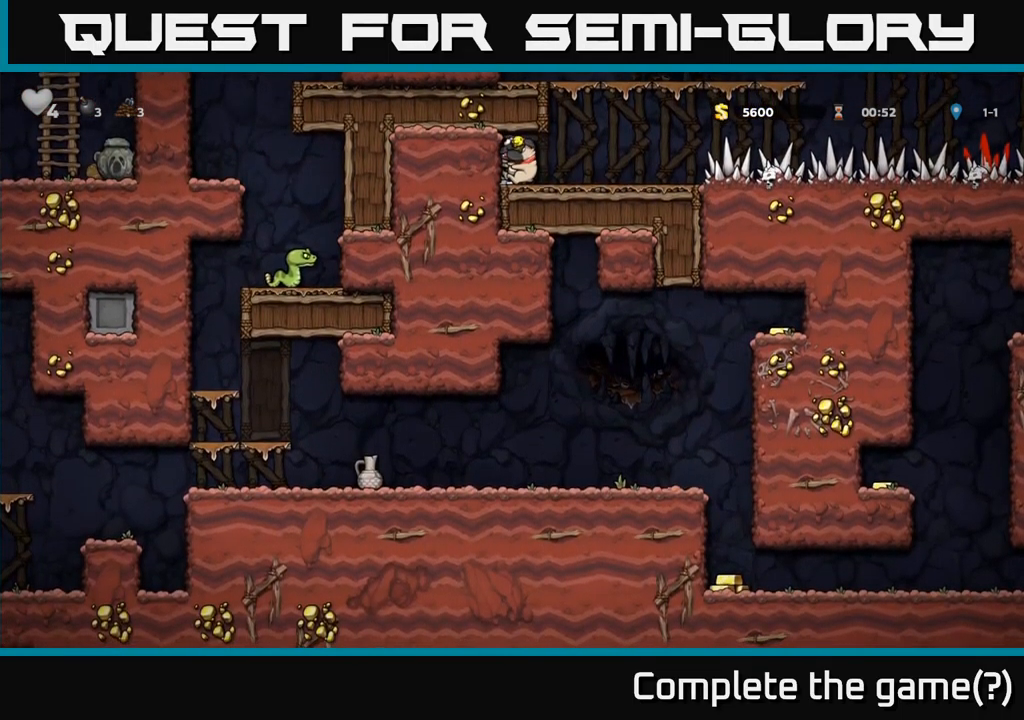
{"buttons": ["A", "DPAD_LEFT"], "left_stick": "center", "right_stick": "center", "events": [[234, "DPAD_DOWN", "up"], [234, "DPAD_RIGHT", "down"], [467, "A", "down"], [467, "DPAD_RIGHT", "up"], [500, "DPAD_LEFT", "down"]]}
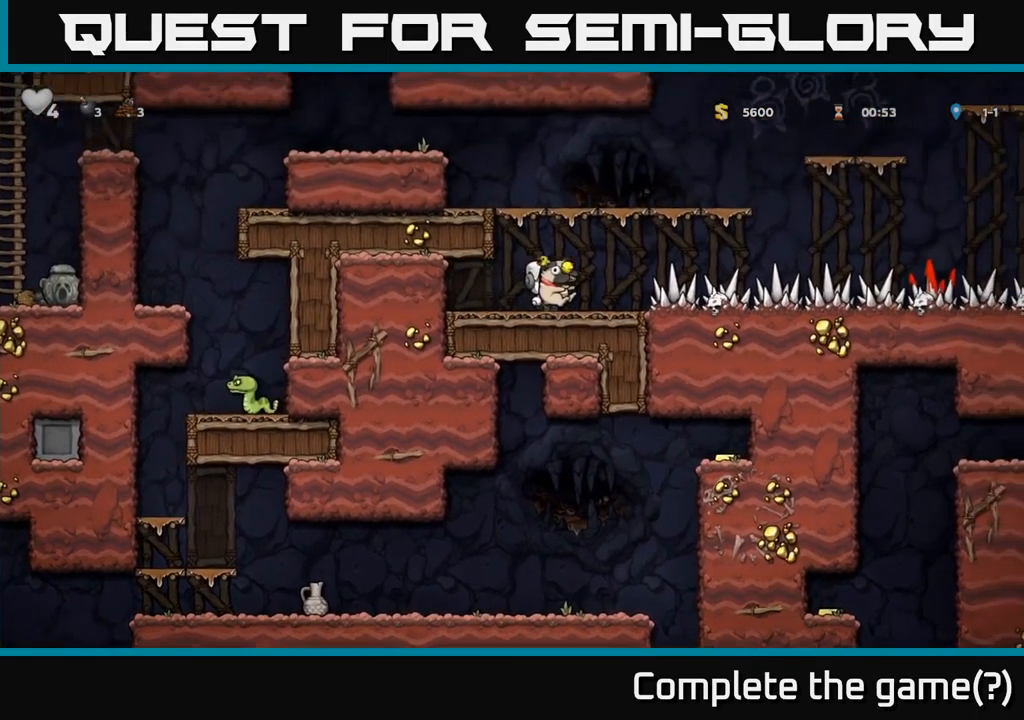
{"buttons": ["DPAD_LEFT"], "left_stick": "center", "right_stick": "center", "events": [[134, "A", "up"], [284, "A", "down"], [450, "A", "up"]]}
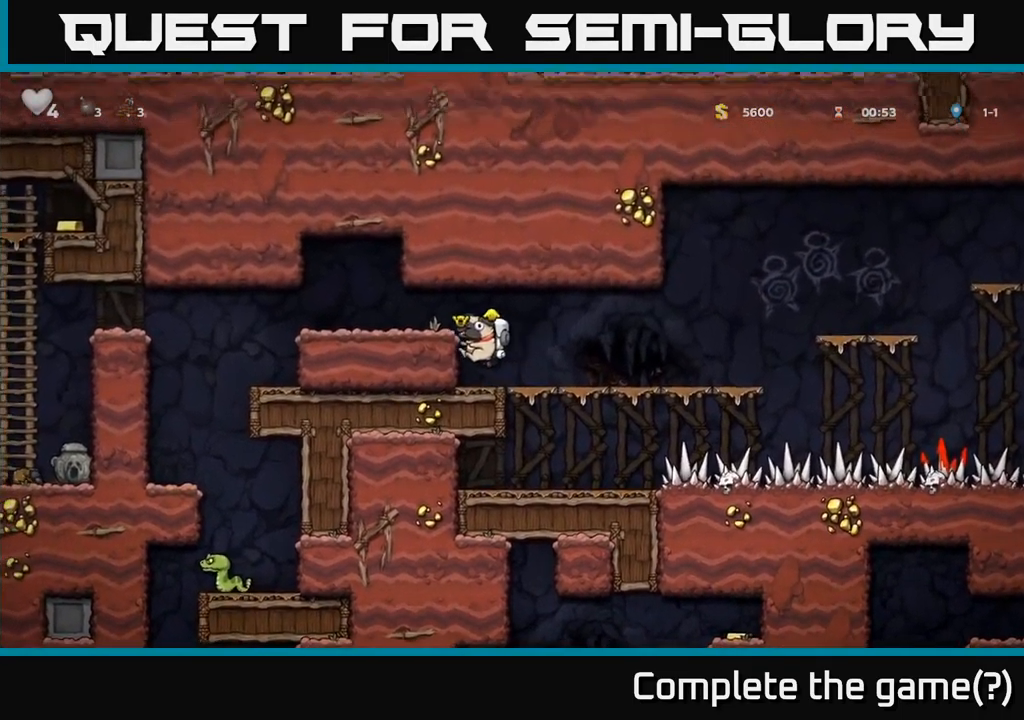
{"buttons": ["DPAD_LEFT"], "left_stick": "center", "right_stick": "center", "events": [[117, "A", "down"], [250, "A", "up"]]}
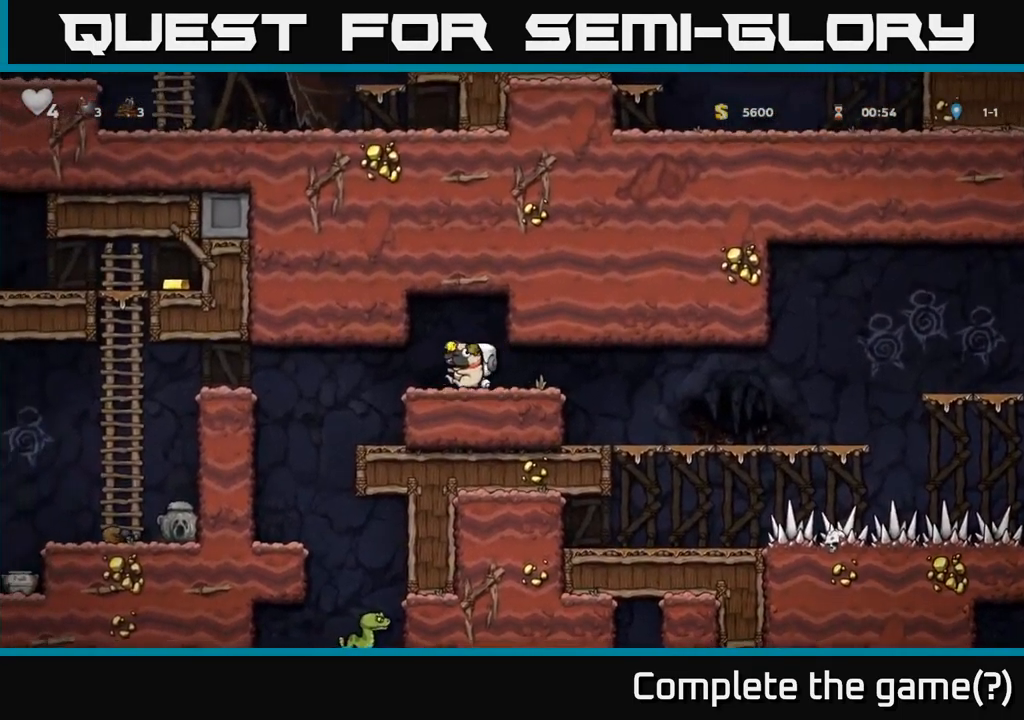
{"buttons": [], "left_stick": "center", "right_stick": "center", "events": [[150, "DPAD_LEFT", "up"]]}
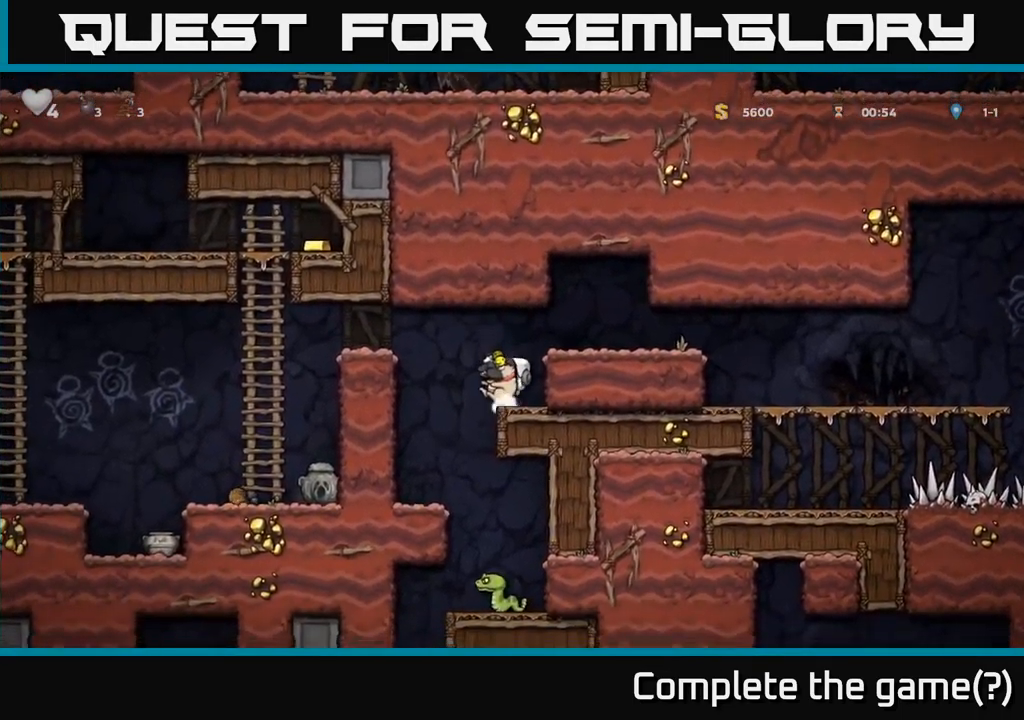
{"buttons": ["DPAD_UP", "DPAD_LEFT"], "left_stick": "center", "right_stick": "center", "events": [[84, "DPAD_LEFT", "down"], [100, "A", "down"], [334, "A", "up"], [500, "DPAD_UP", "down"]]}
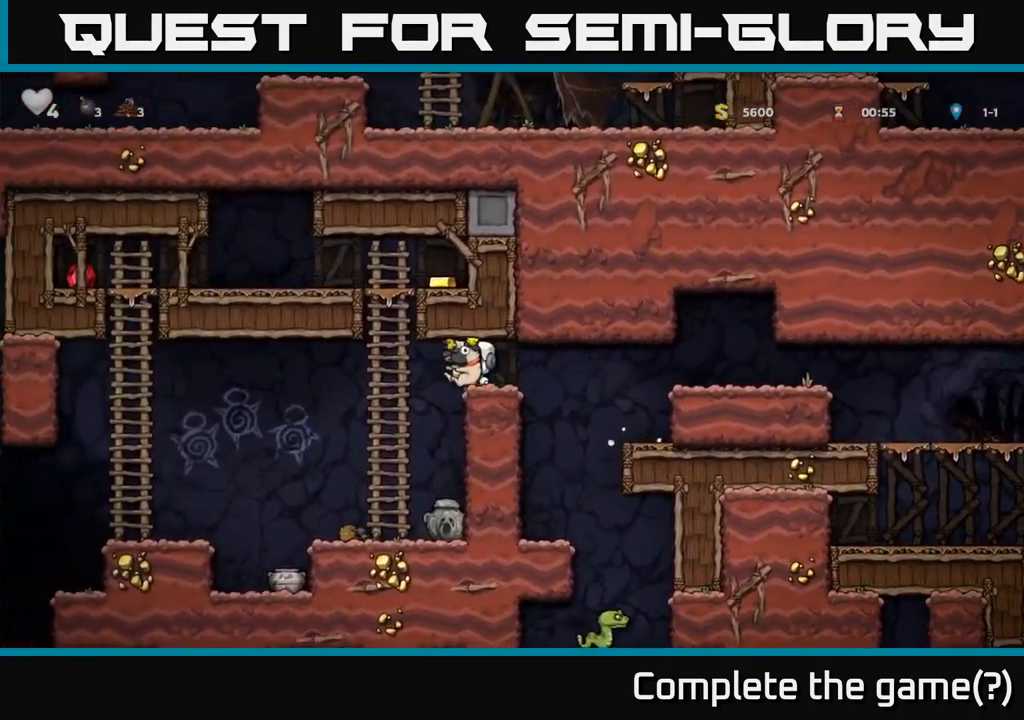
{"buttons": ["A", "DPAD_RIGHT"], "left_stick": "center", "right_stick": "center", "events": [[50, "DPAD_LEFT", "up"], [416, "A", "down"], [433, "DPAD_RIGHT", "down"], [450, "DPAD_UP", "up"]]}
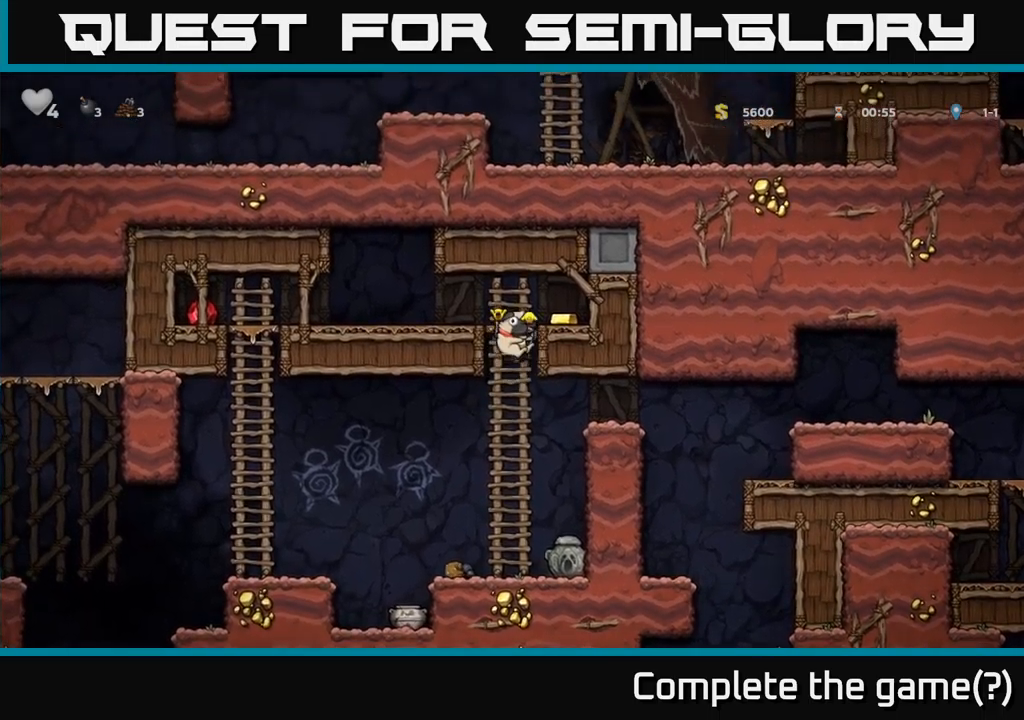
{"buttons": ["DPAD_LEFT"], "left_stick": "center", "right_stick": "center", "events": [[100, "A", "up"], [116, "DPAD_RIGHT", "up"], [183, "DPAD_LEFT", "down"]]}
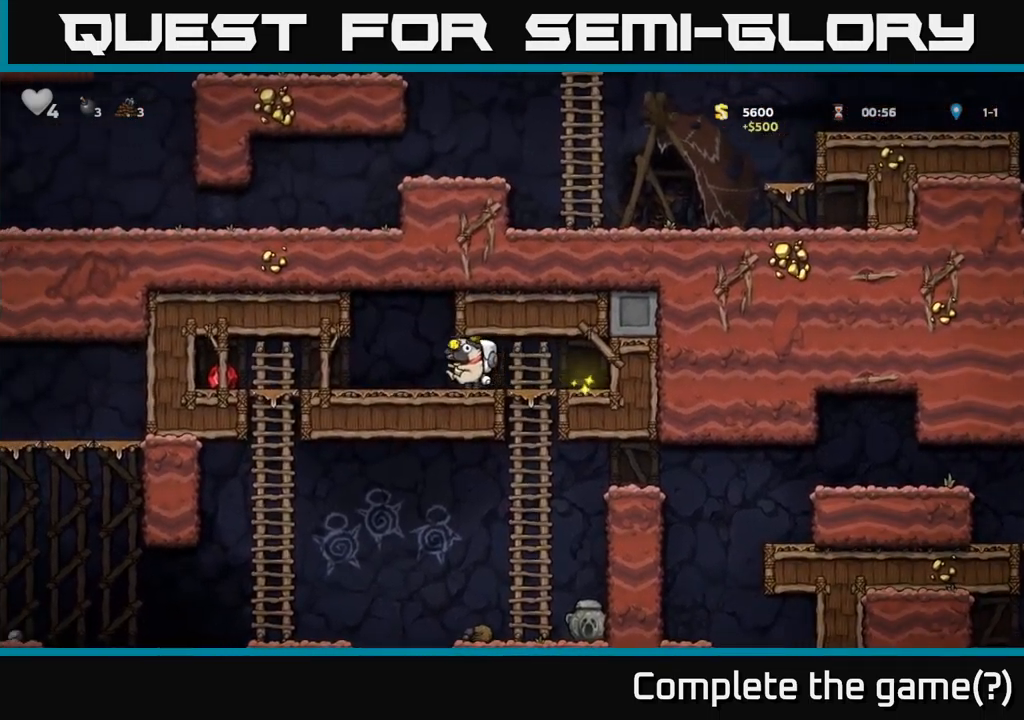
{"buttons": [], "left_stick": "center", "right_stick": "center", "events": [[483, "DPAD_LEFT", "up"]]}
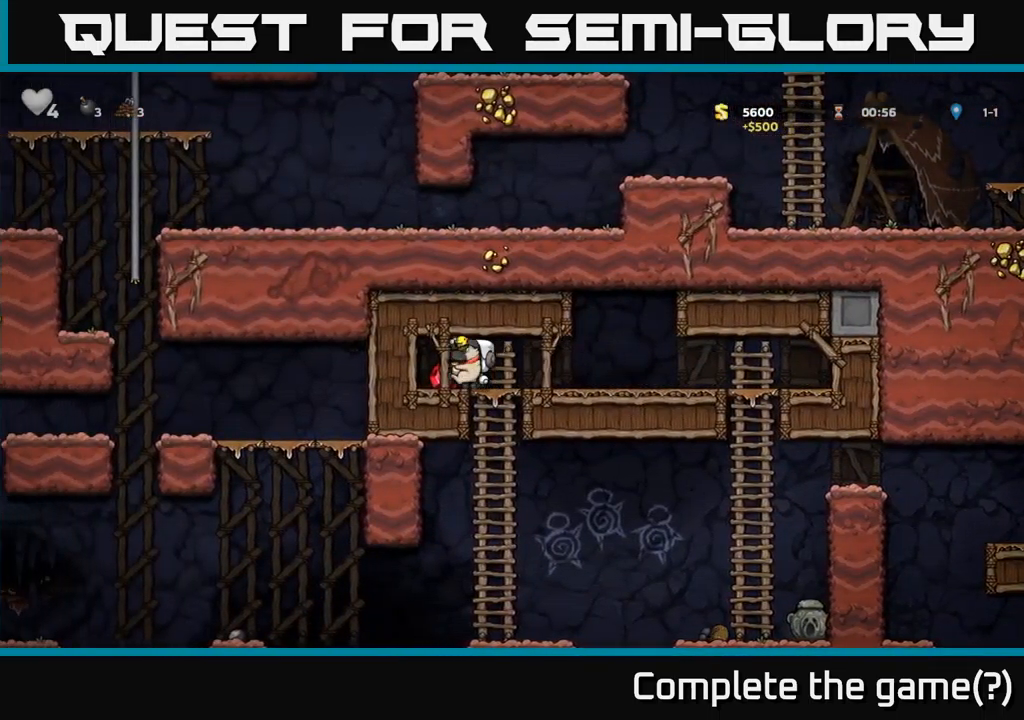
{"buttons": [], "left_stick": "center", "right_stick": "center", "events": [[16, "DPAD_RIGHT", "down"], [183, "DPAD_DOWN", "down"], [216, "DPAD_RIGHT", "up"], [250, "A", "down"], [400, "A", "up"], [450, "DPAD_DOWN", "up"]]}